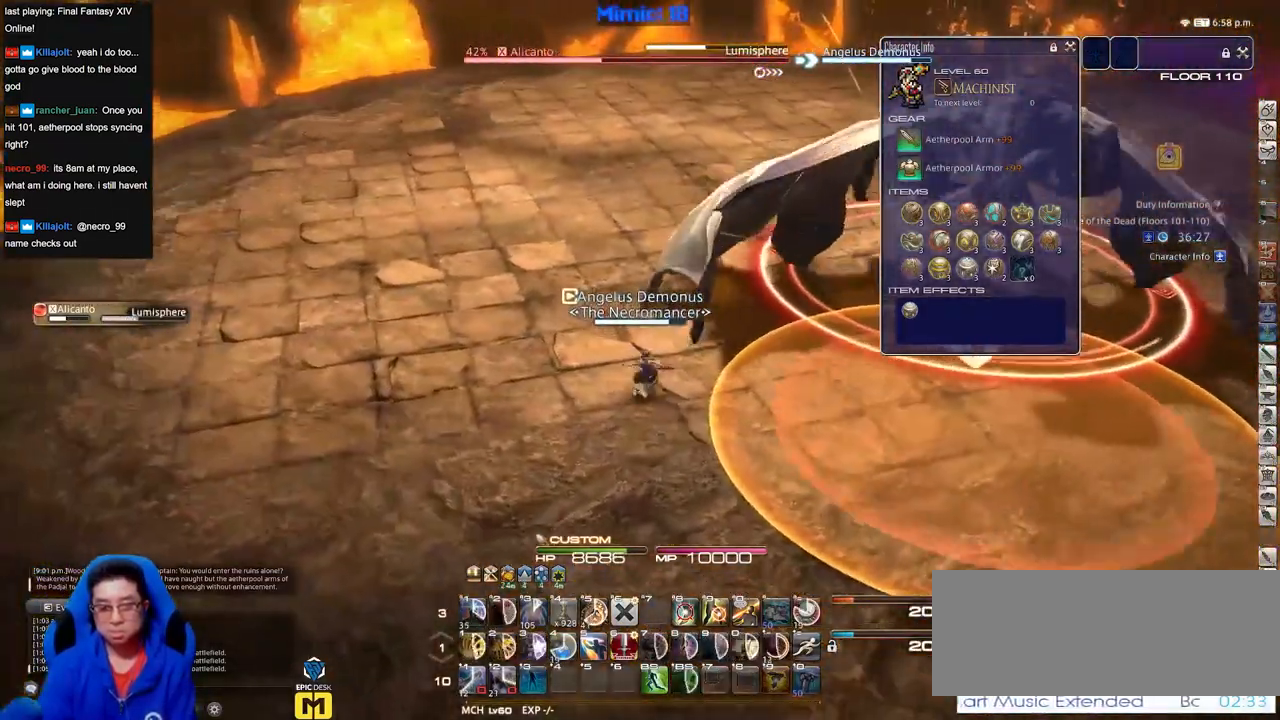
Gameplay with keyboard; each line is a JSON object with the keys held at the frame after it. "events" lists presses ("down") and releases ("up") of "a", "alt", "b", "c", "caps_lock", "ctrl", "d", "down", "e", "escape", "f", "f1", "f10", "f11", "f12", "f2", "f3", "f4", "f5", "f6", "f7", "f8", "f9", "g", "h", "i", "j", "k", "l", "left", "m", "n", "o", "p", "q", "r", "right", "s", "shift", "space", "super", "t", "tab", "u", "up", "v", "w", "x", "y" and "z" between this image and that frame as [ms after this image, input, new state], when the widget could be followed in between. No other keys are recorded. Mouse input is not recorded.
{"keys": ["a"], "events": [[417, "w", "up"]]}
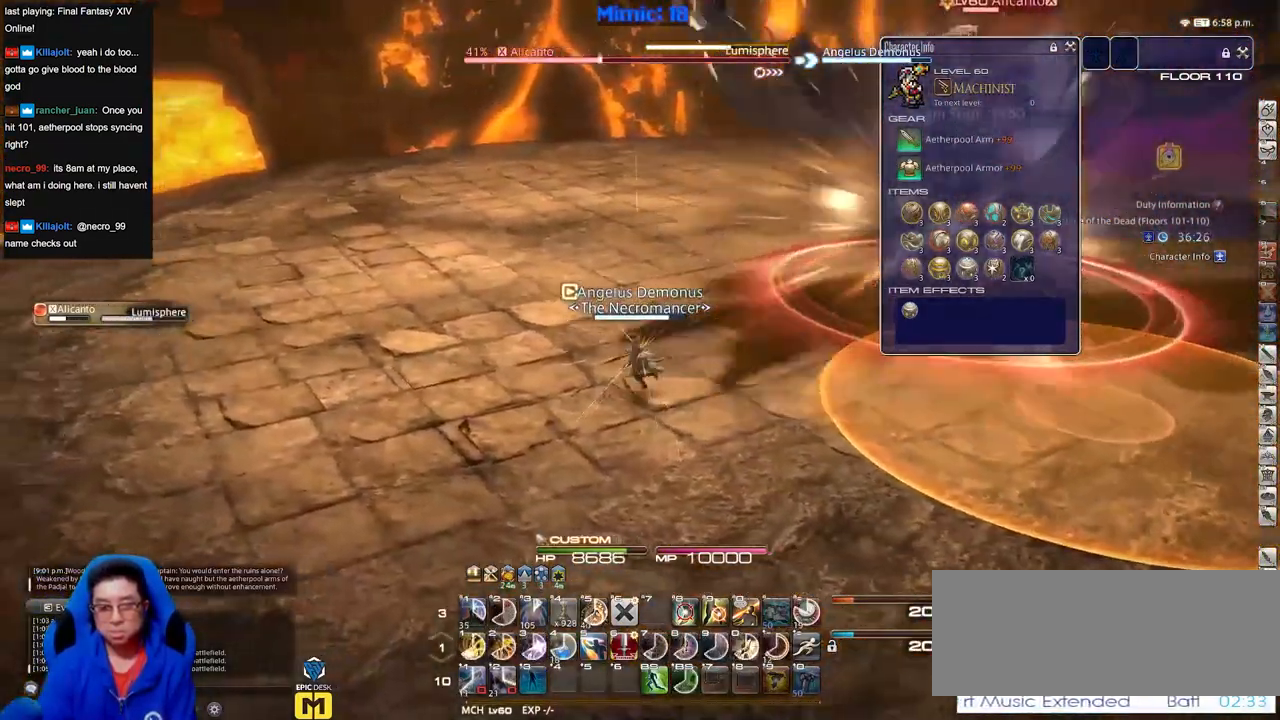
{"keys": [], "events": [[434, "a", "up"]]}
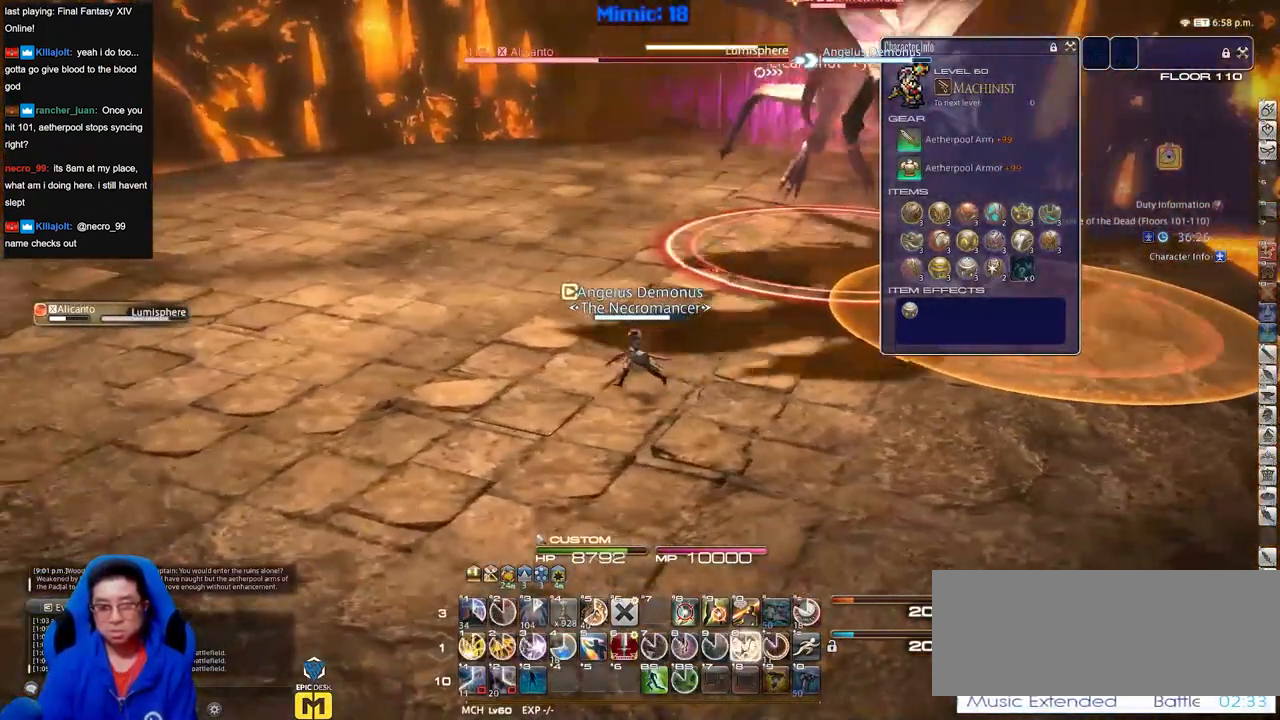
{"keys": ["s"], "events": [[217, "s", "down"]]}
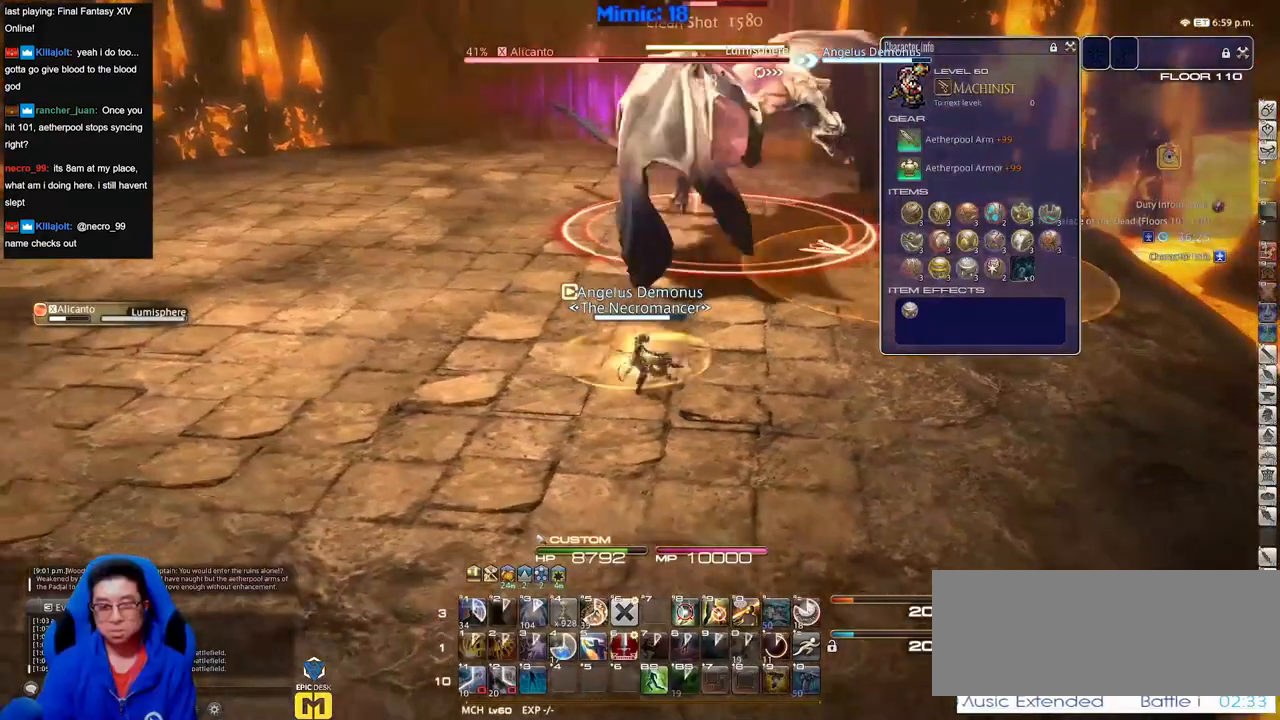
{"keys": ["s"], "events": []}
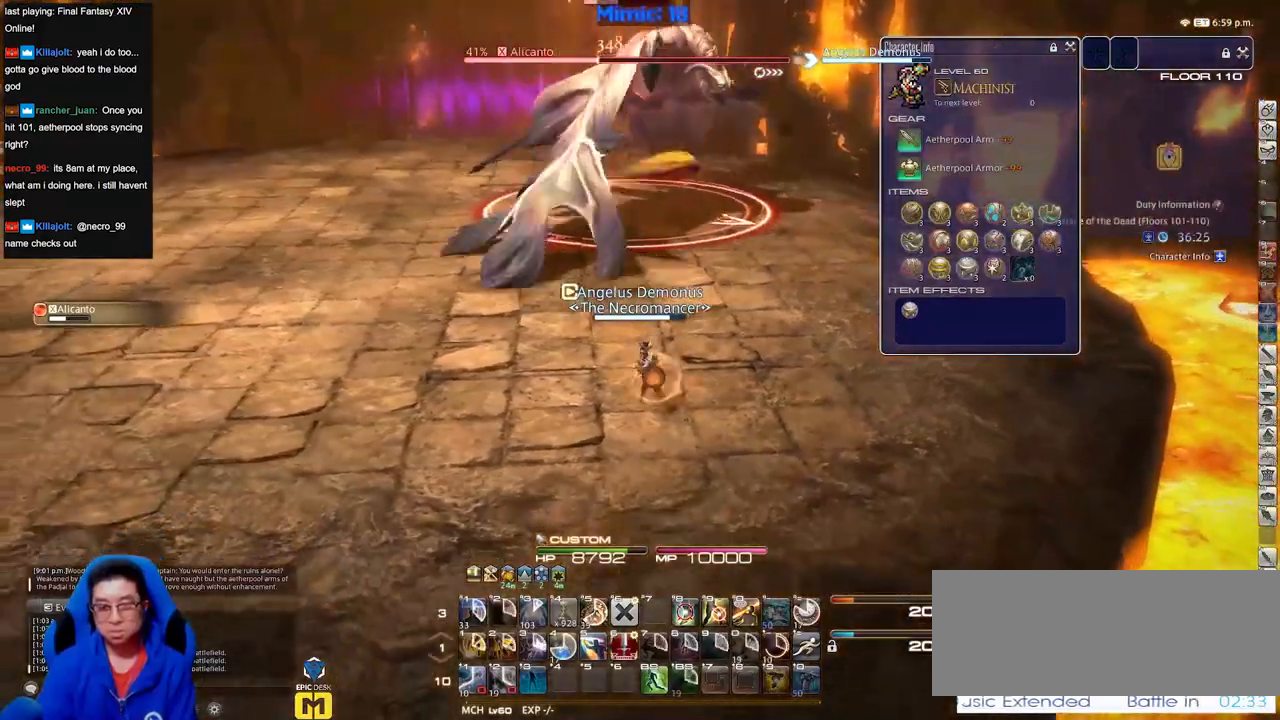
{"keys": ["a", "s"], "events": [[433, "a", "down"]]}
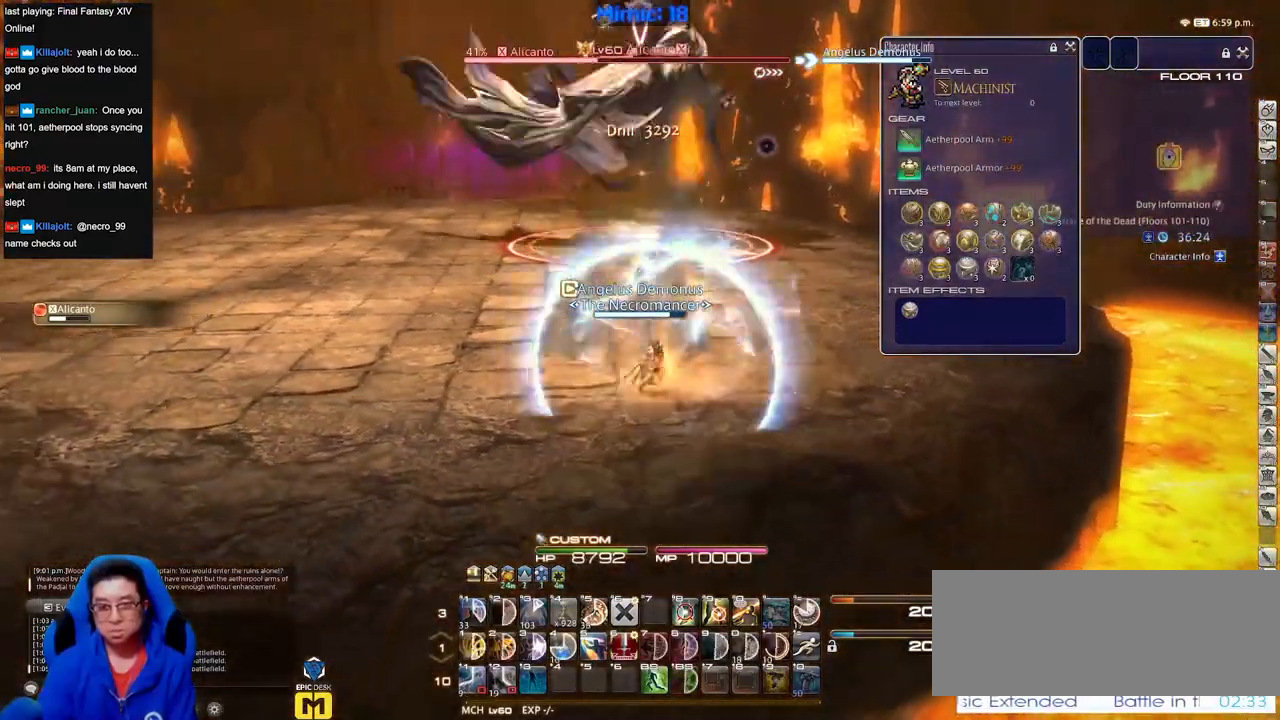
{"keys": ["a", "space", "w"], "events": [[84, "p", "down"], [167, "s", "up"], [317, "w", "down"], [401, "p", "up"], [401, "space", "down"]]}
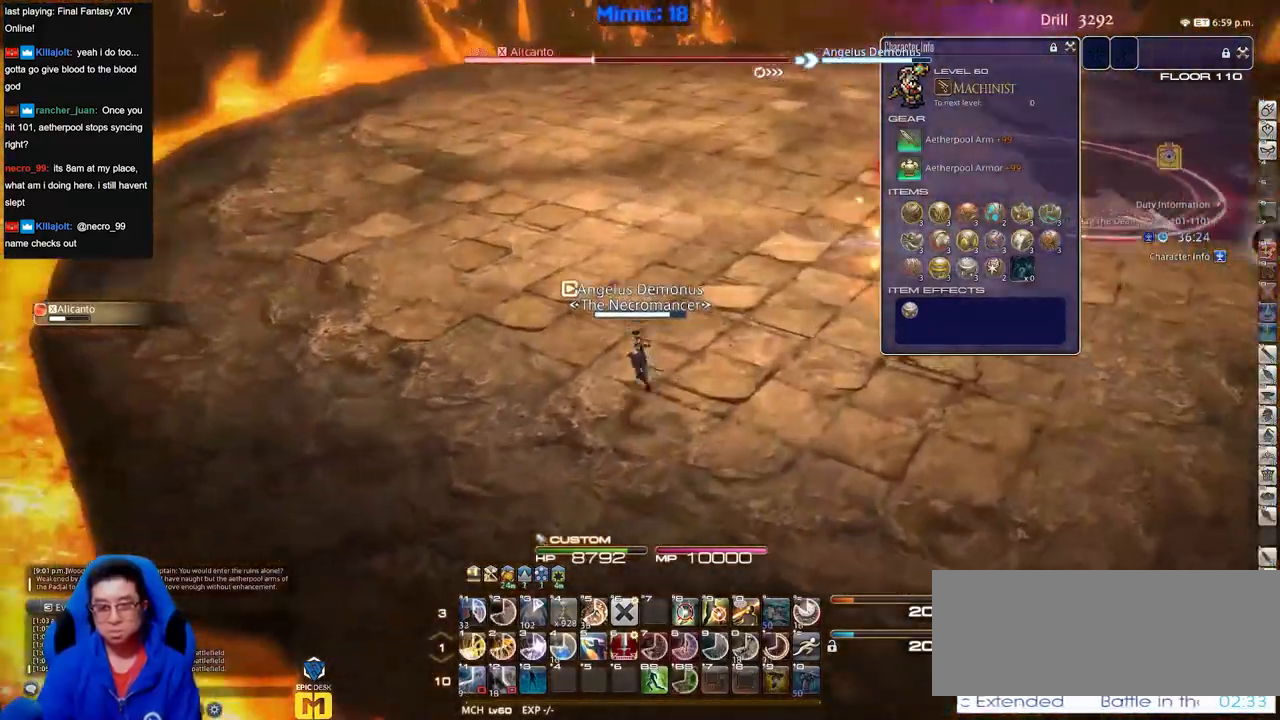
{"keys": ["w"], "events": [[50, "space", "up"], [100, "a", "up"]]}
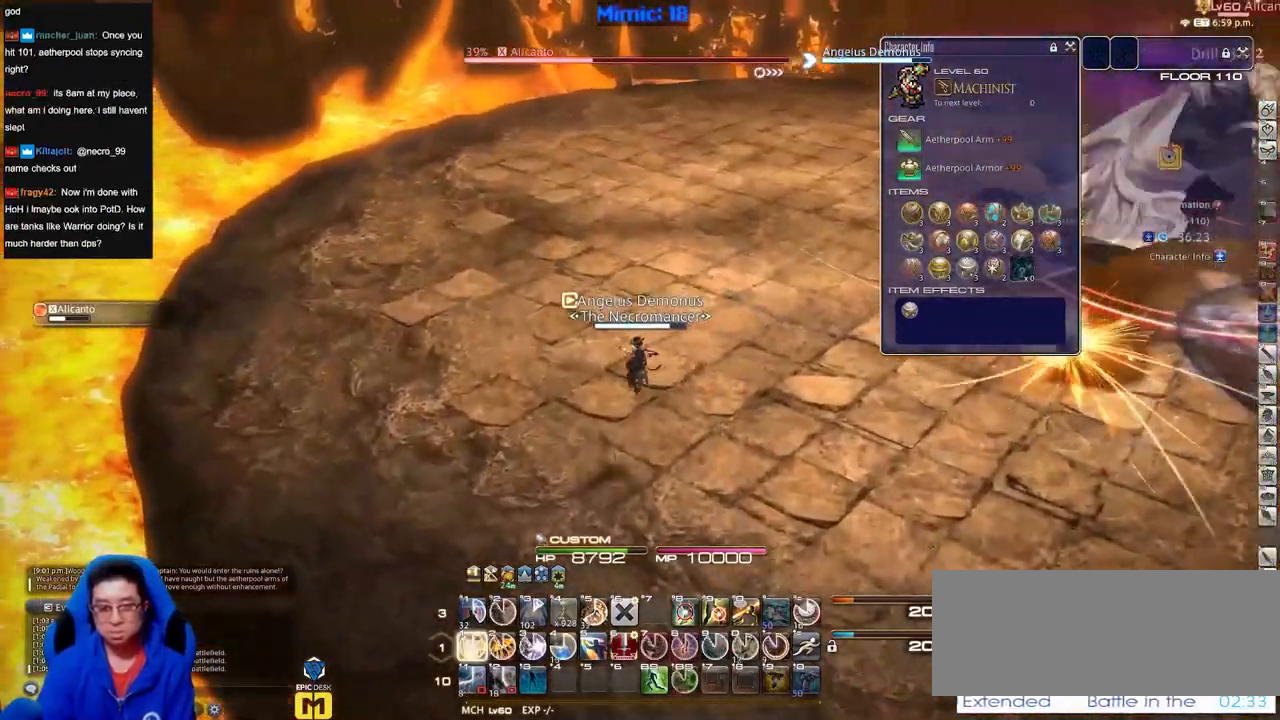
{"keys": ["a", "w"], "events": [[200, "a", "down"], [351, "space", "down"], [484, "space", "up"]]}
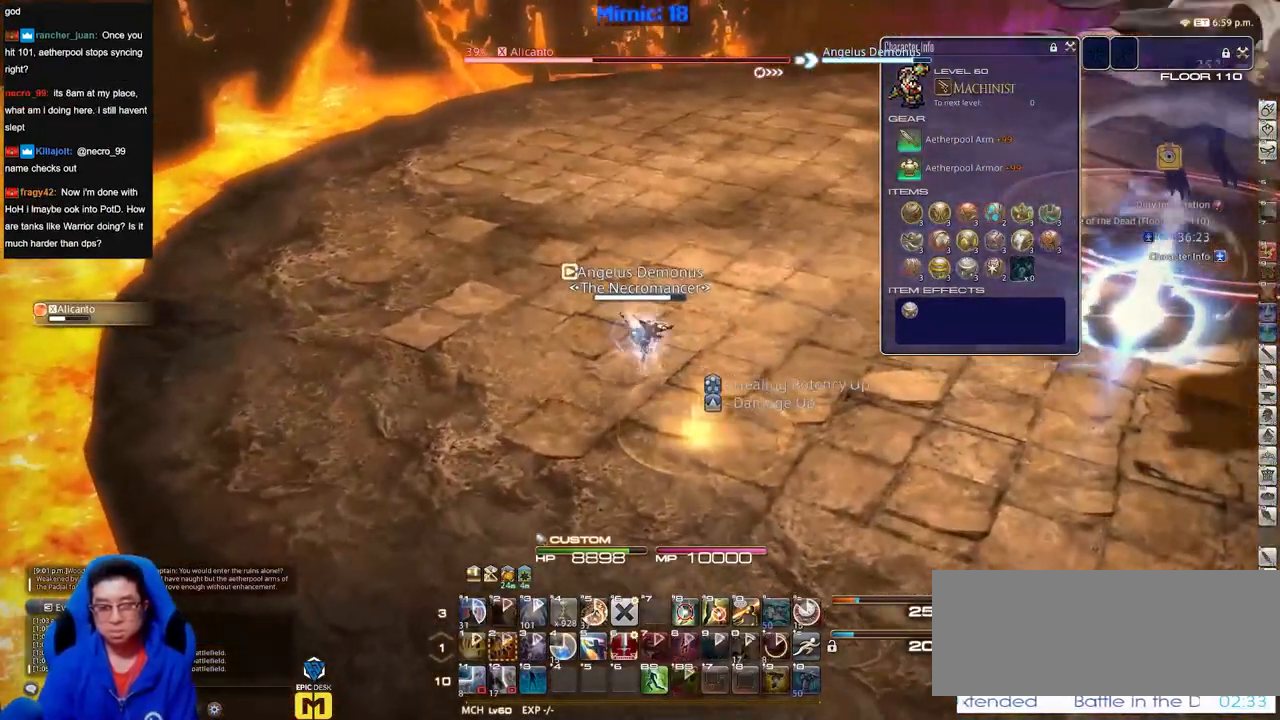
{"keys": ["a", "w"], "events": [[217, "a", "up"], [500, "a", "down"]]}
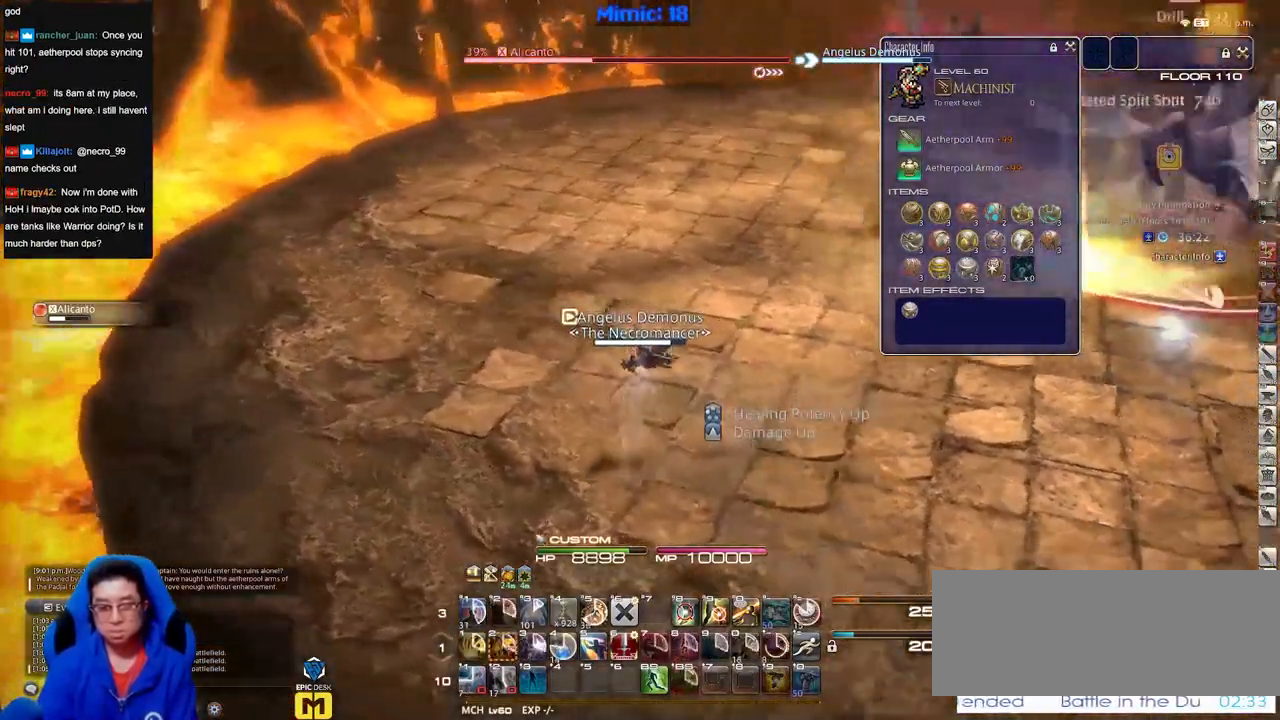
{"keys": ["a"], "events": [[367, "w", "up"]]}
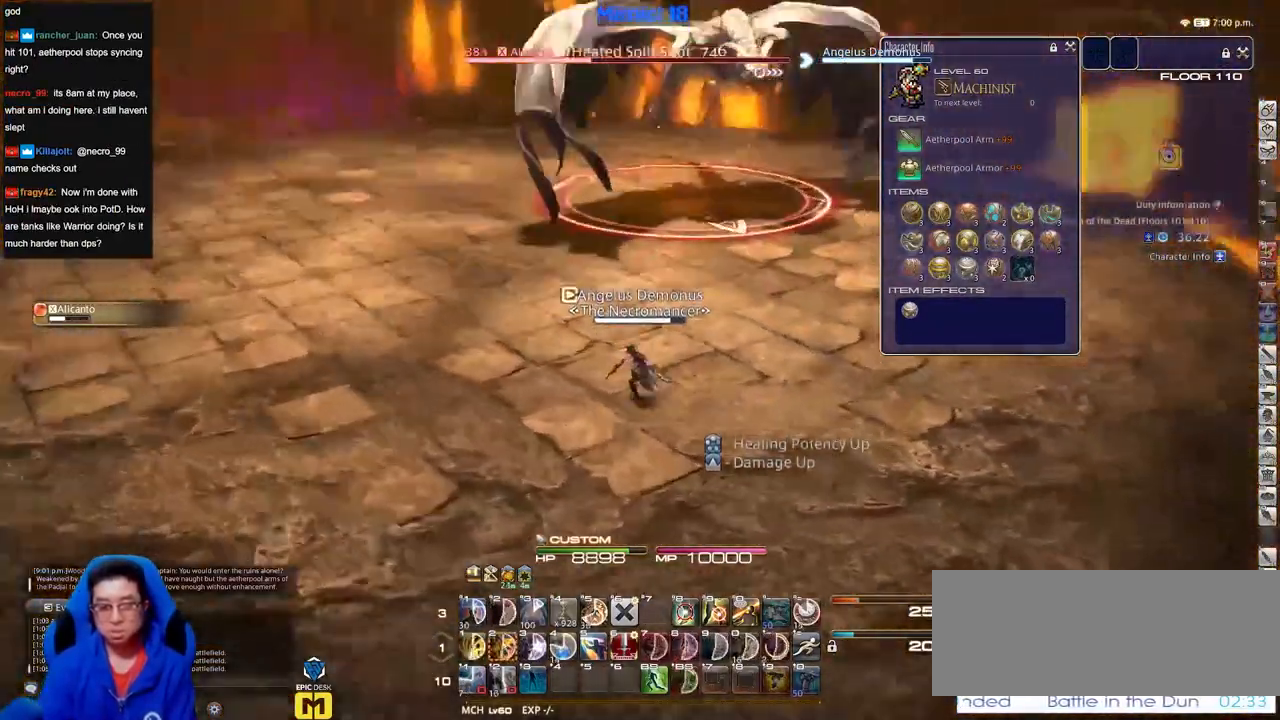
{"keys": ["s"], "events": [[167, "s", "down"], [300, "a", "up"]]}
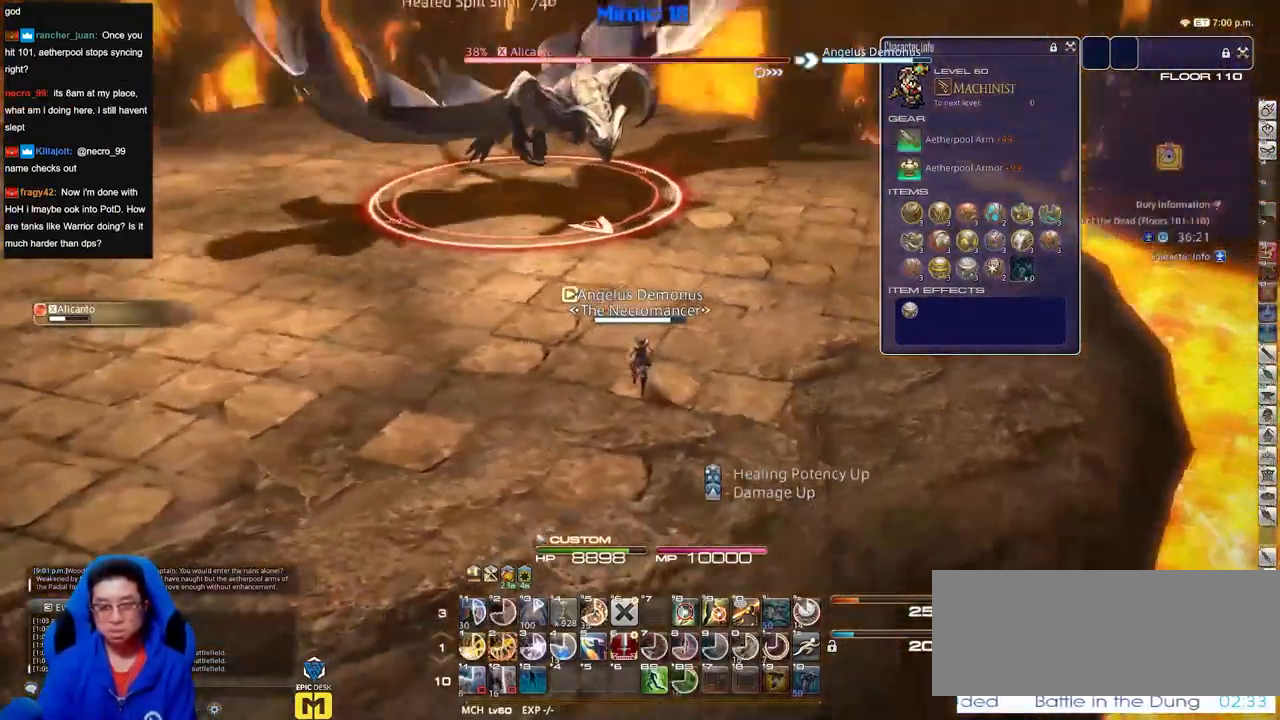
{"keys": ["s"], "events": []}
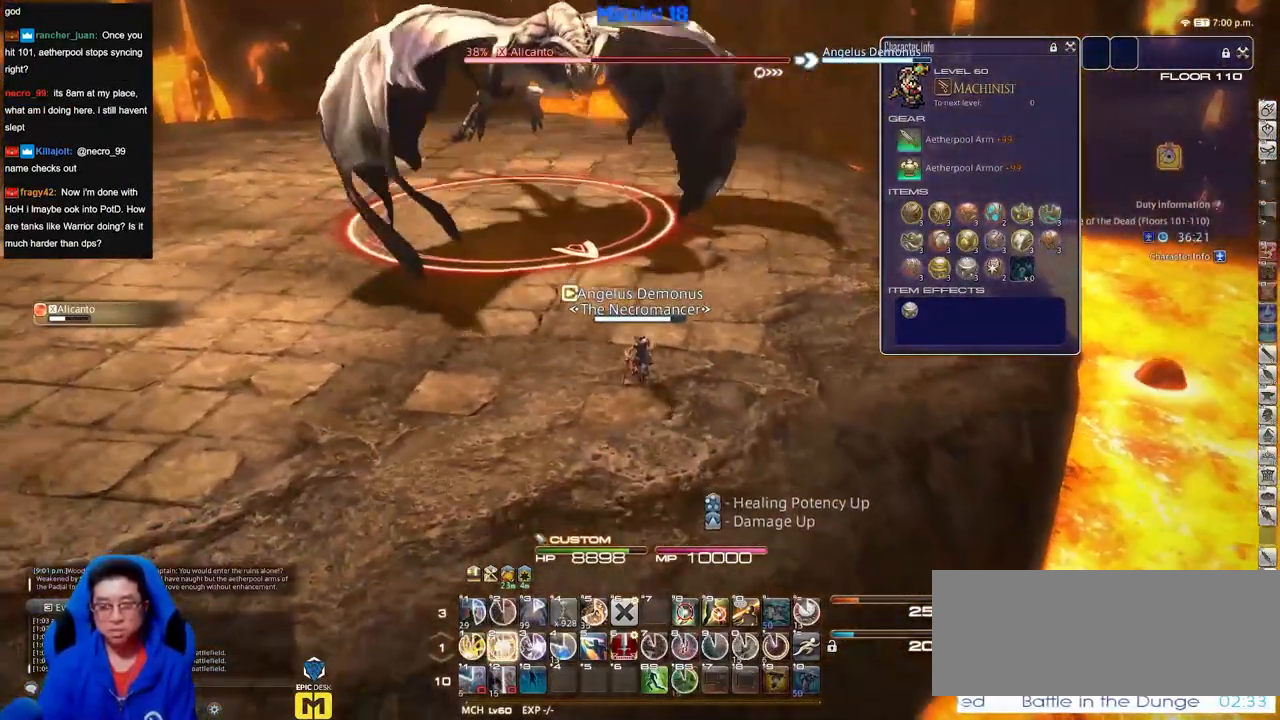
{"keys": ["a"], "events": [[167, "a", "down"], [350, "s", "up"], [400, "p", "down"], [484, "p", "up"]]}
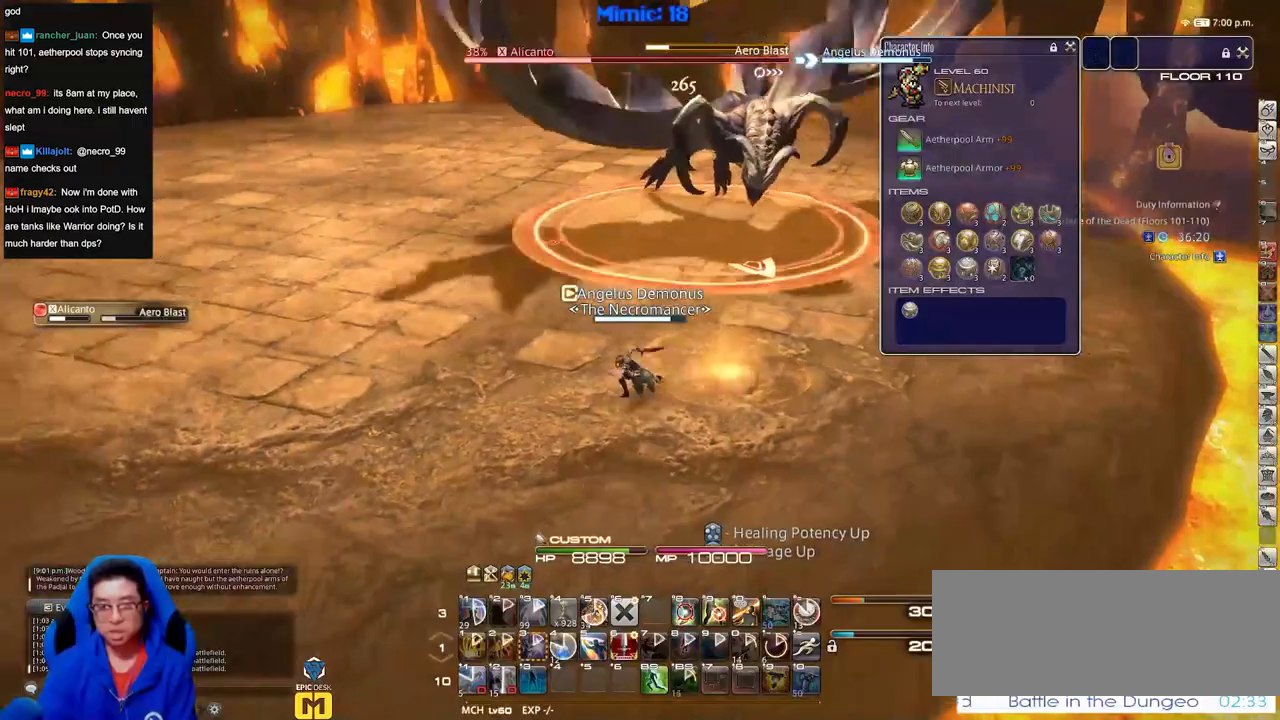
{"keys": ["a", "p", "w"], "events": [[33, "p", "down"], [133, "p", "up"], [133, "w", "down"], [166, "p", "down"], [317, "p", "up"], [450, "p", "down"]]}
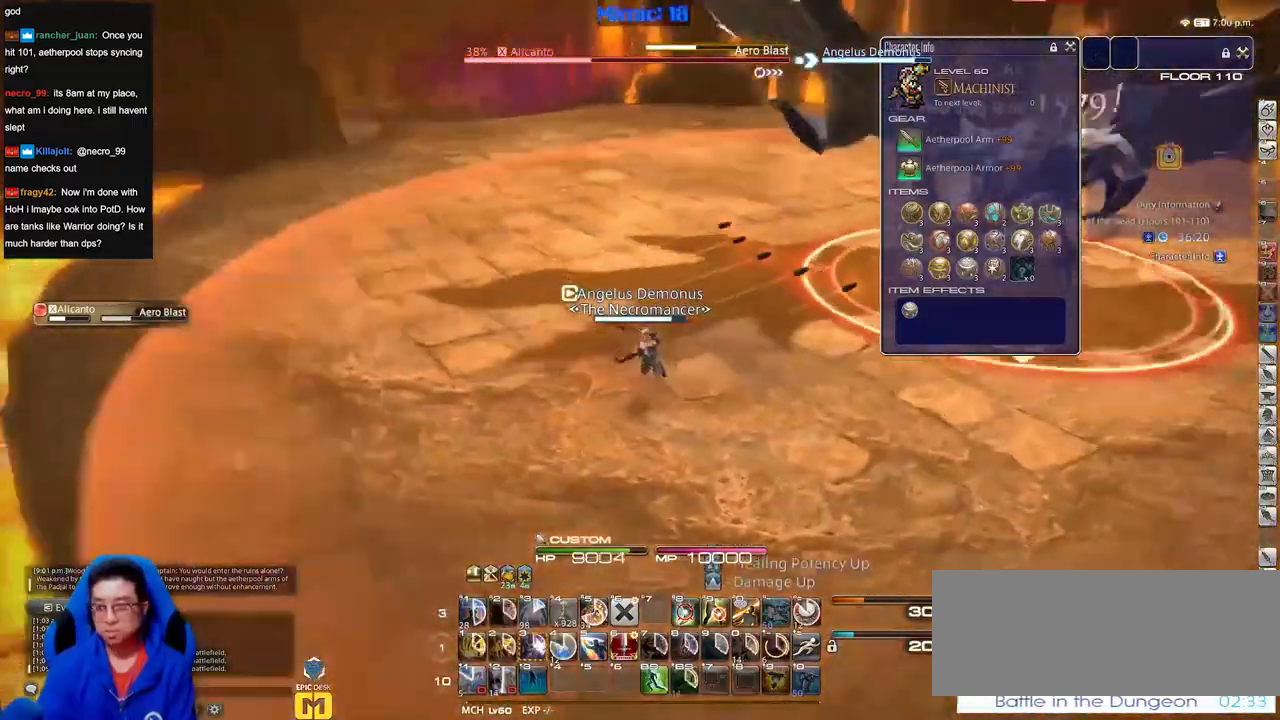
{"keys": ["a", "w"], "events": [[100, "p", "up"], [234, "space", "down"], [384, "space", "up"]]}
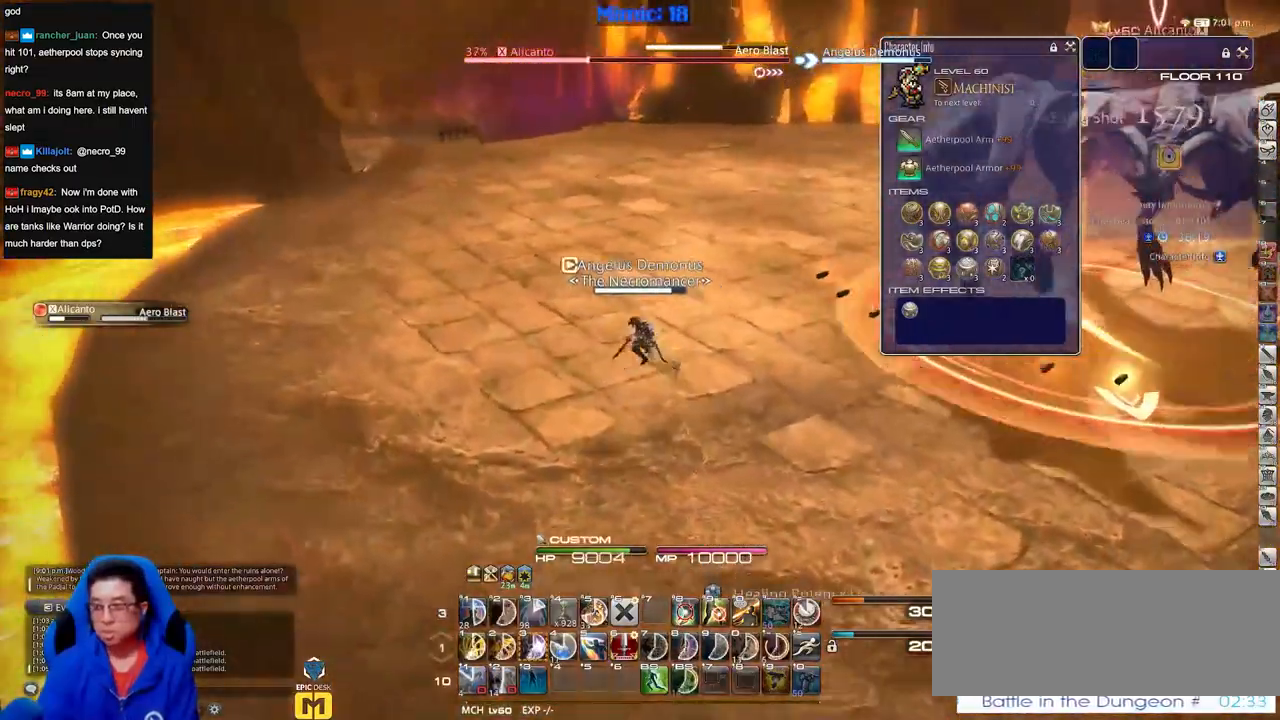
{"keys": ["a", "w"], "events": []}
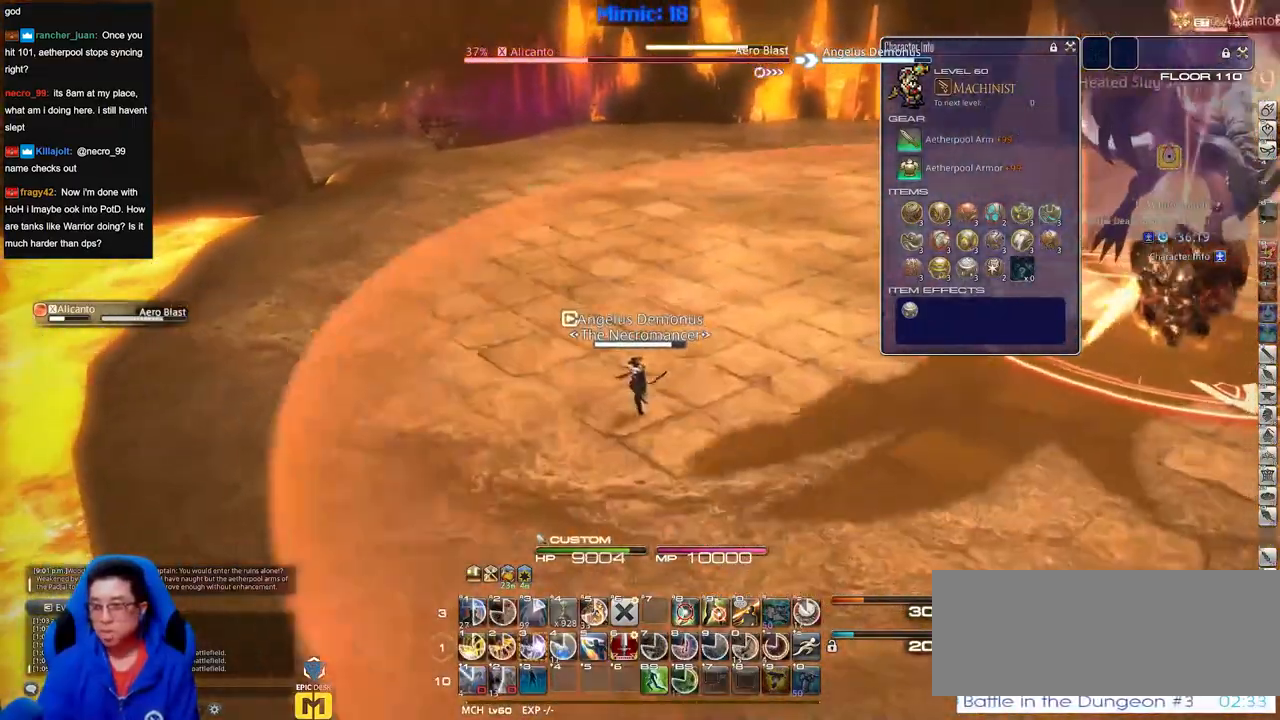
{"keys": ["a", "w"], "events": [[33, "space", "down"], [167, "space", "up"]]}
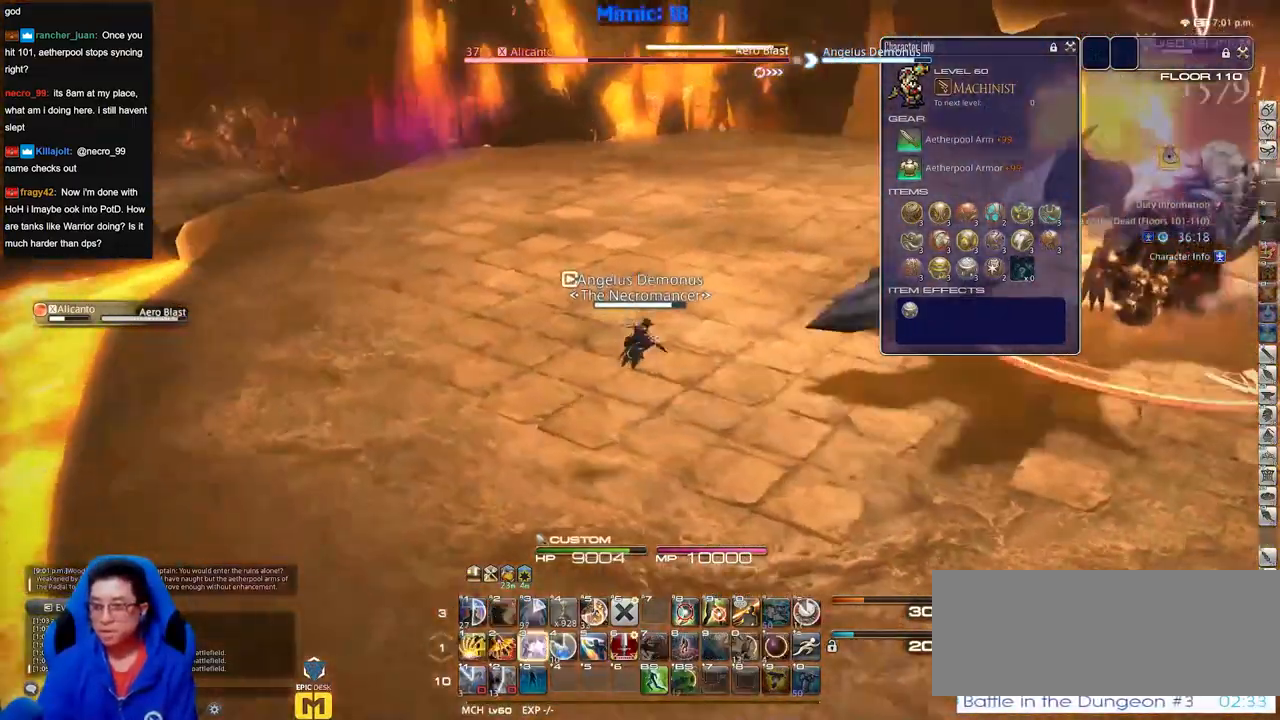
{"keys": ["a", "w"], "events": []}
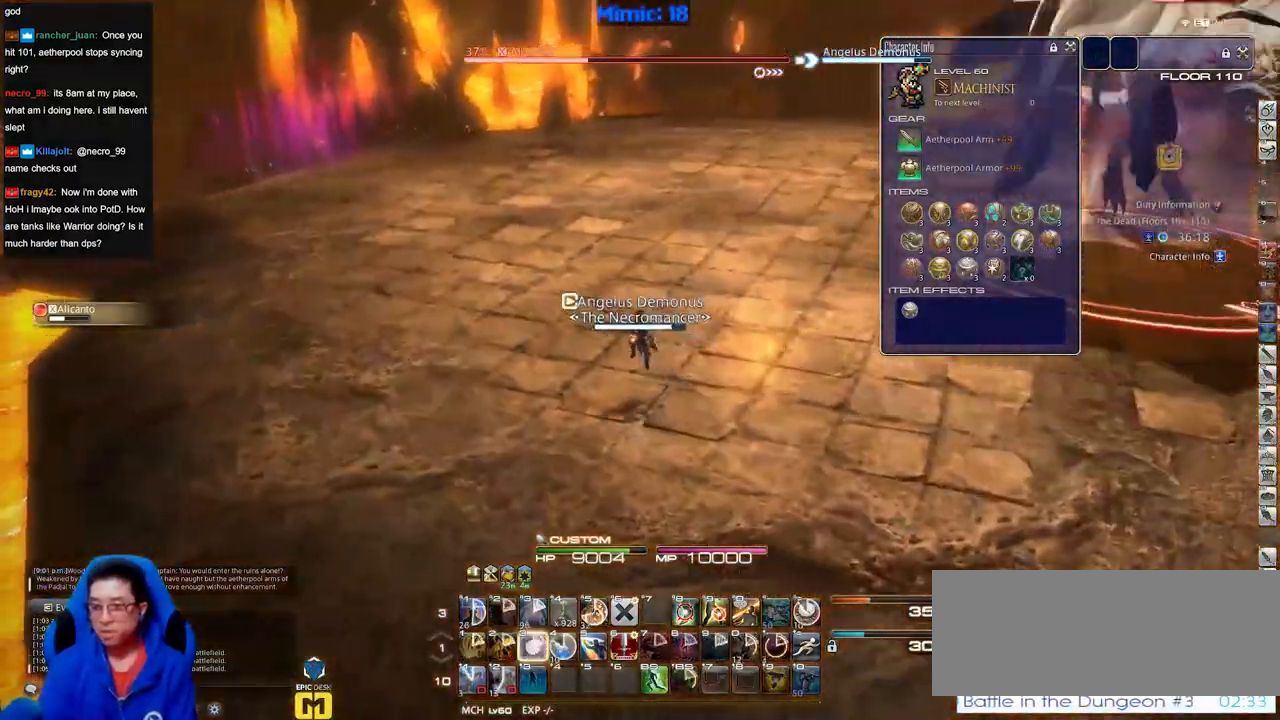
{"keys": ["a", "p", "w"], "events": [[434, "p", "down"]]}
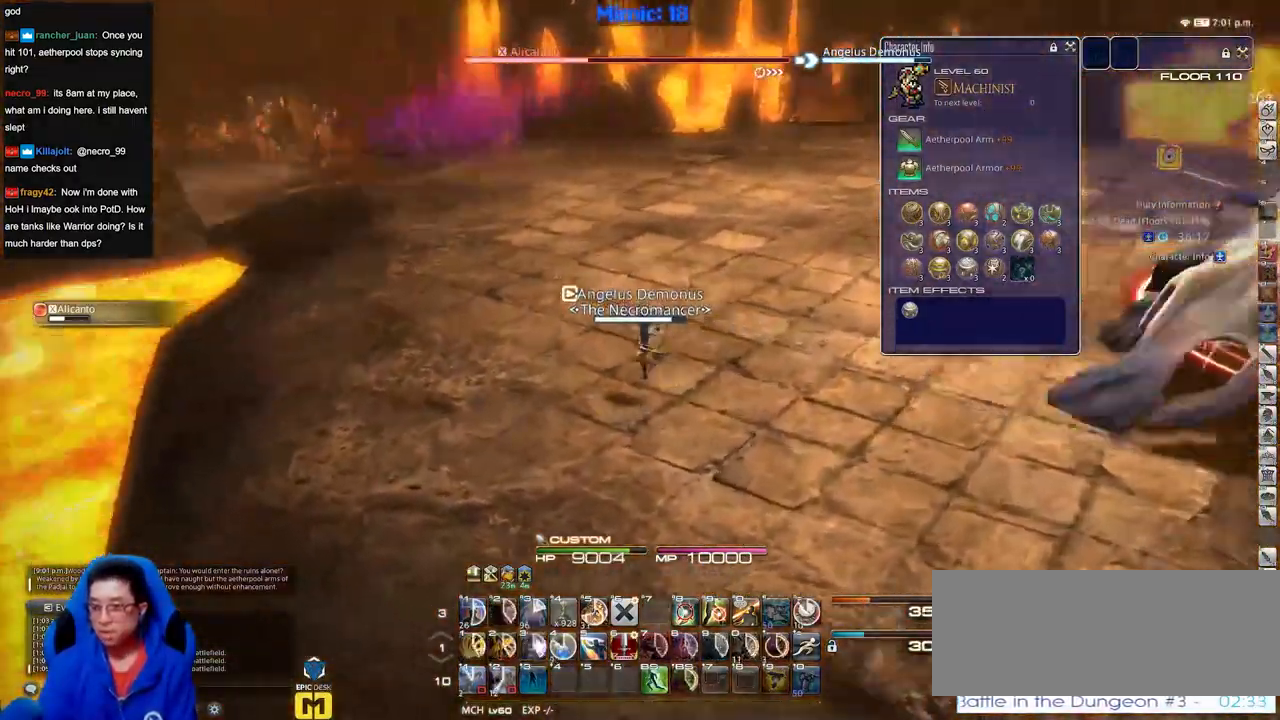
{"keys": ["d", "space", "w"], "events": [[133, "a", "up"], [367, "d", "down"], [417, "space", "down"], [450, "p", "up"]]}
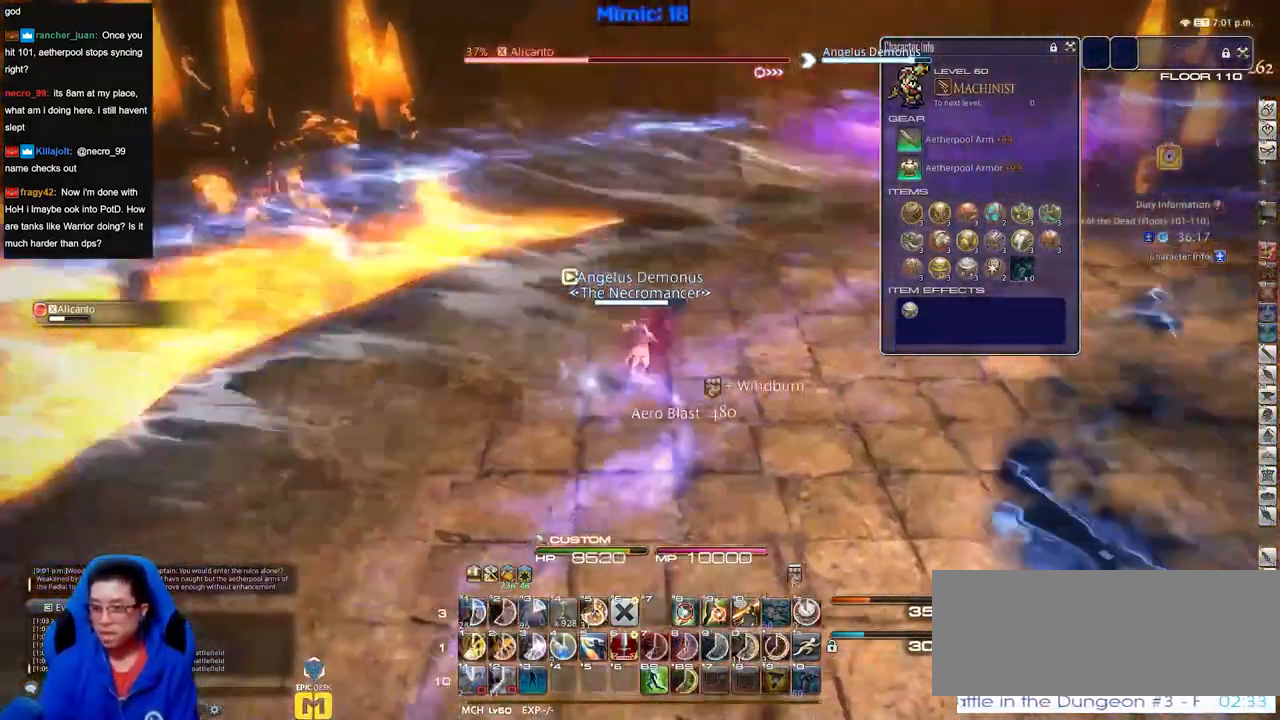
{"keys": ["w"], "events": [[50, "d", "up"], [50, "space", "up"]]}
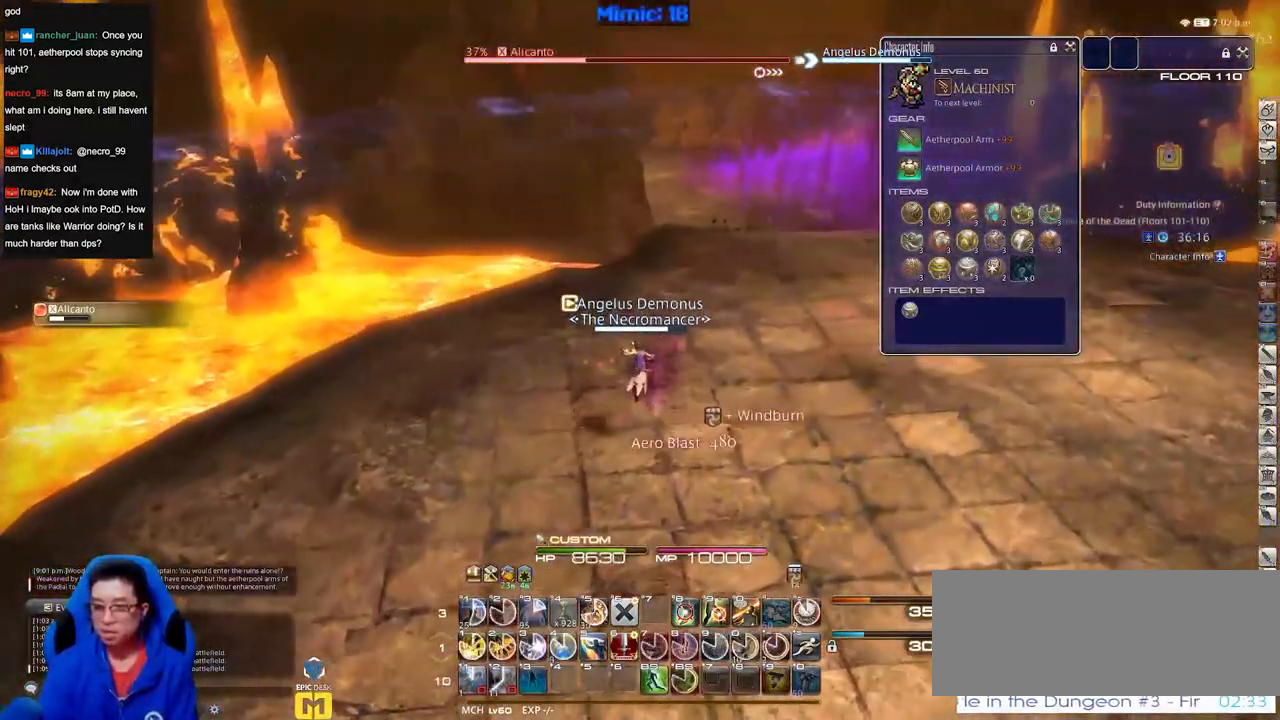
{"keys": ["d", "w"], "events": [[166, "p", "down"], [200, "d", "down"], [200, "space", "down"], [250, "p", "up"], [300, "space", "up"]]}
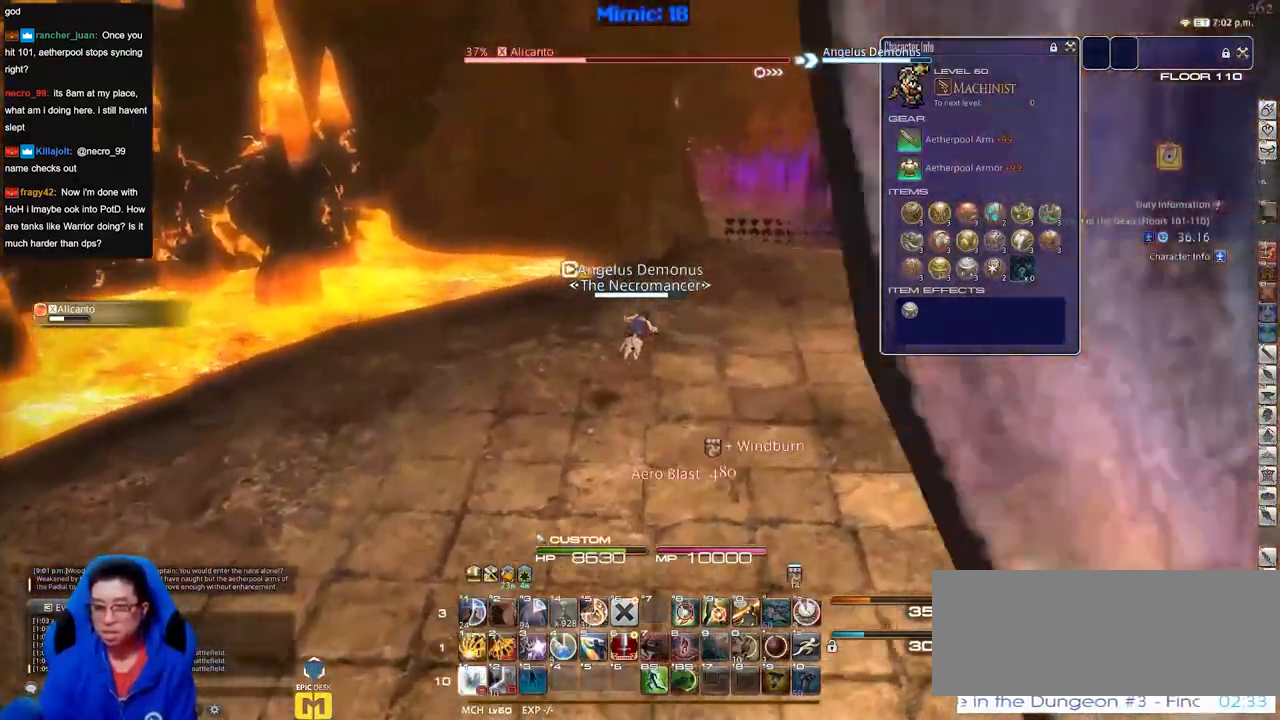
{"keys": ["d", "w"], "events": []}
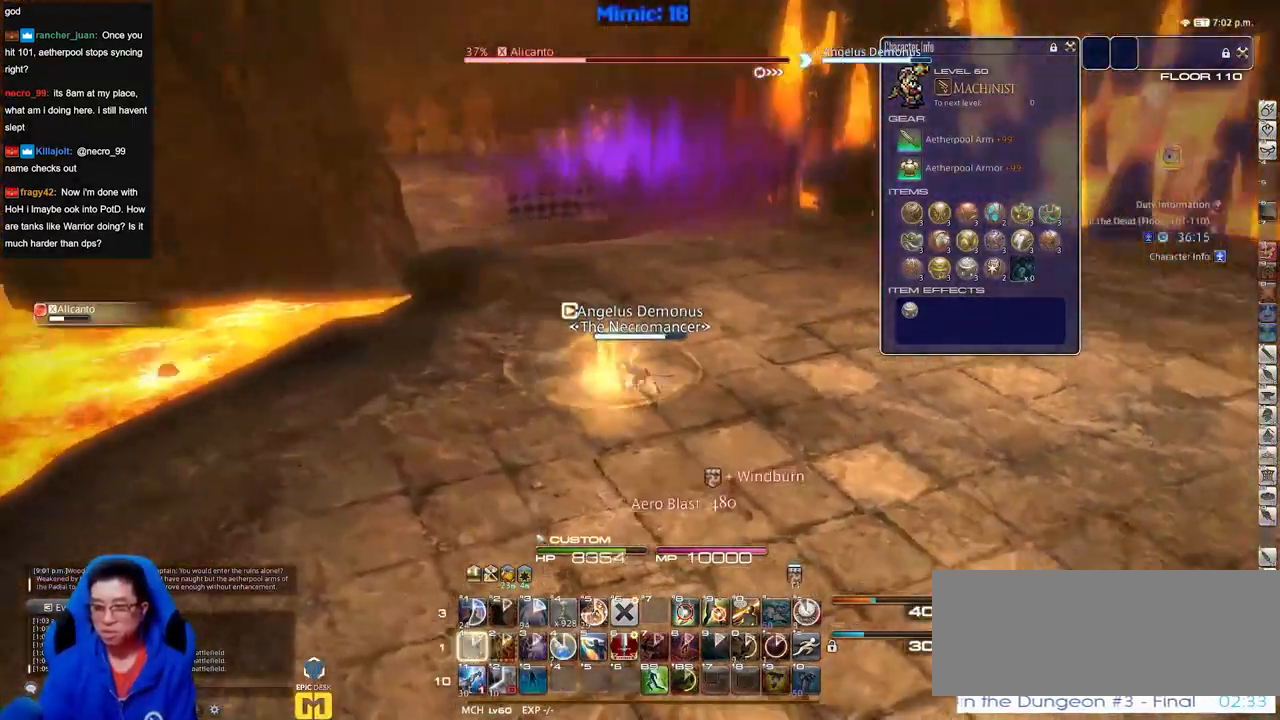
{"keys": ["w"], "events": [[150, "d", "up"]]}
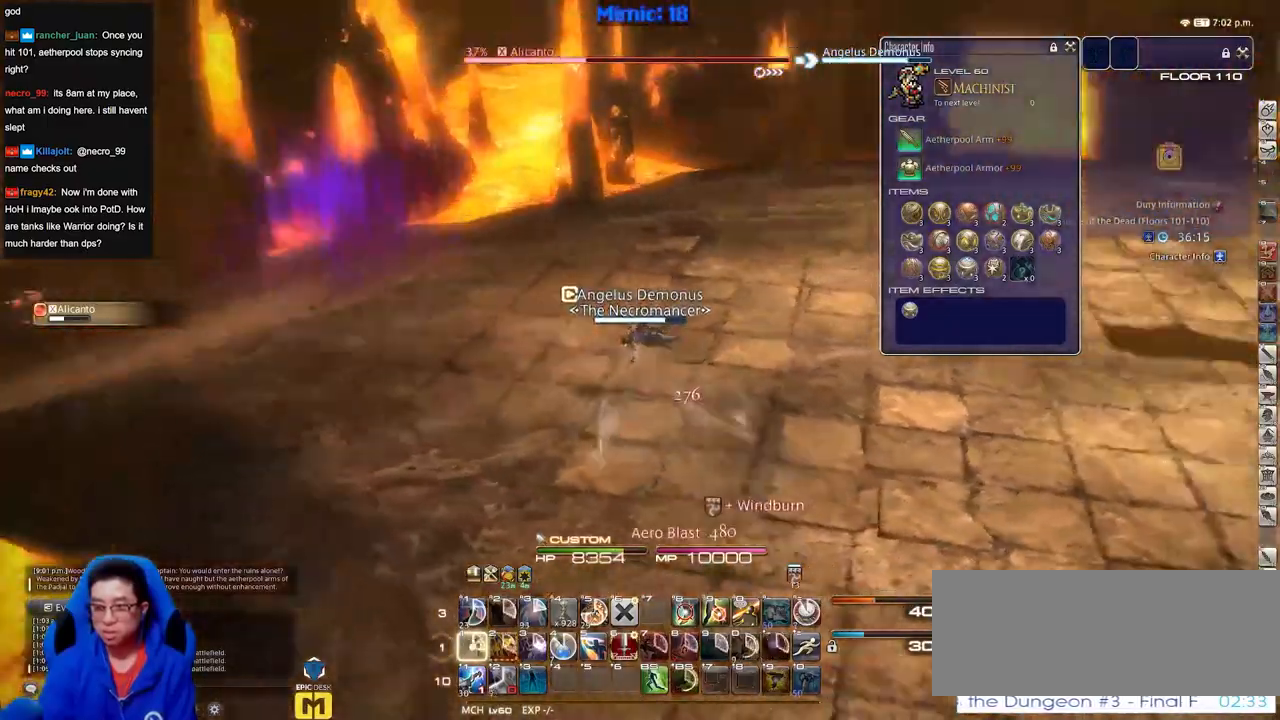
{"keys": ["a", "w"], "events": [[484, "a", "down"]]}
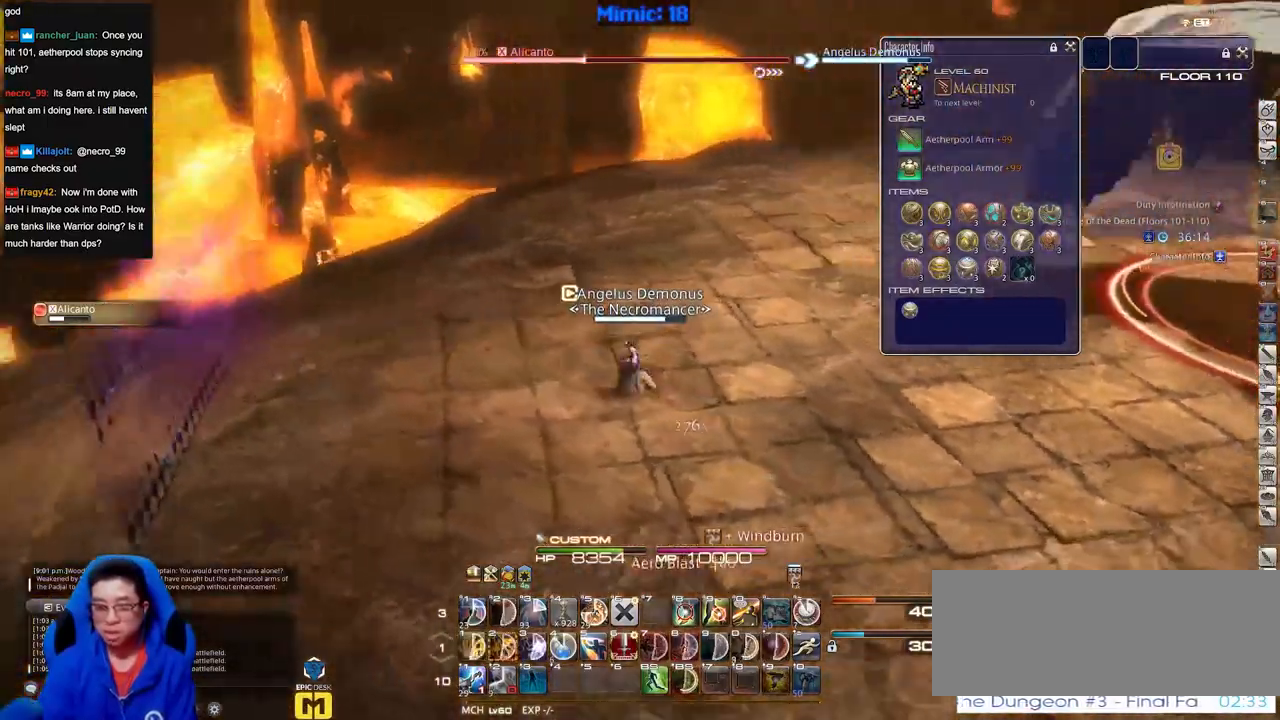
{"keys": ["a", "w"], "events": []}
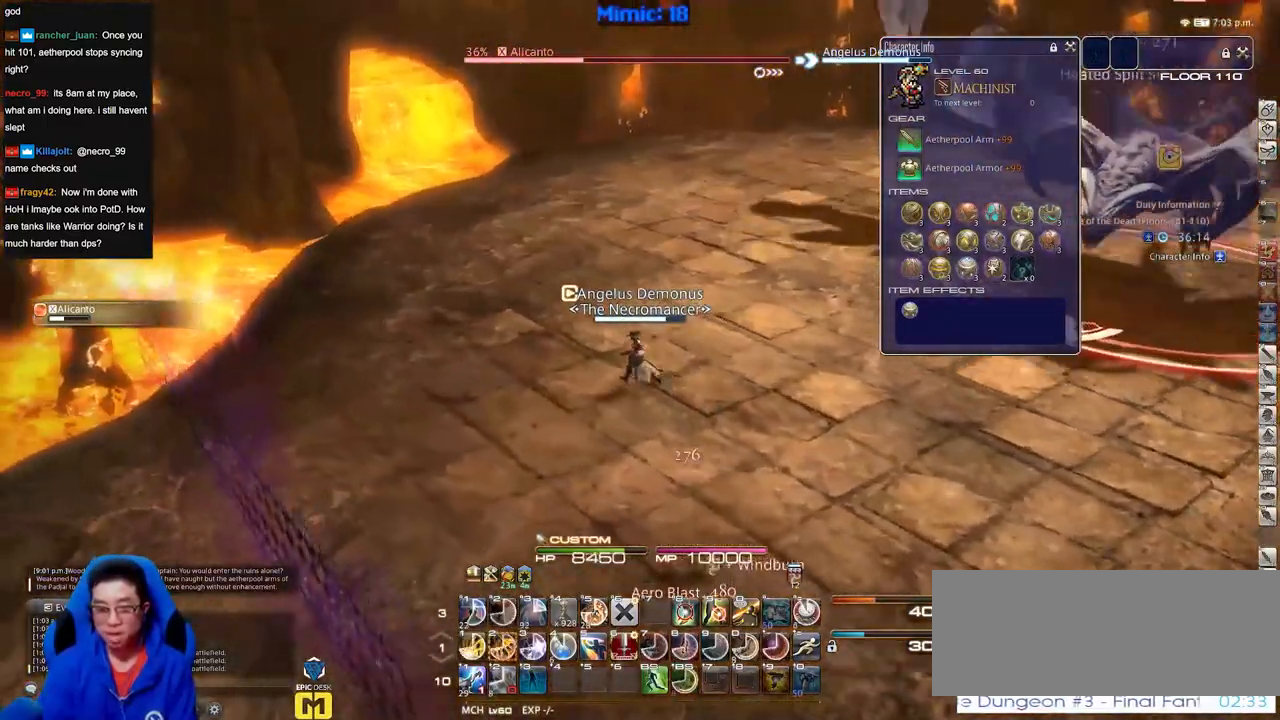
{"keys": ["a", "w"], "events": []}
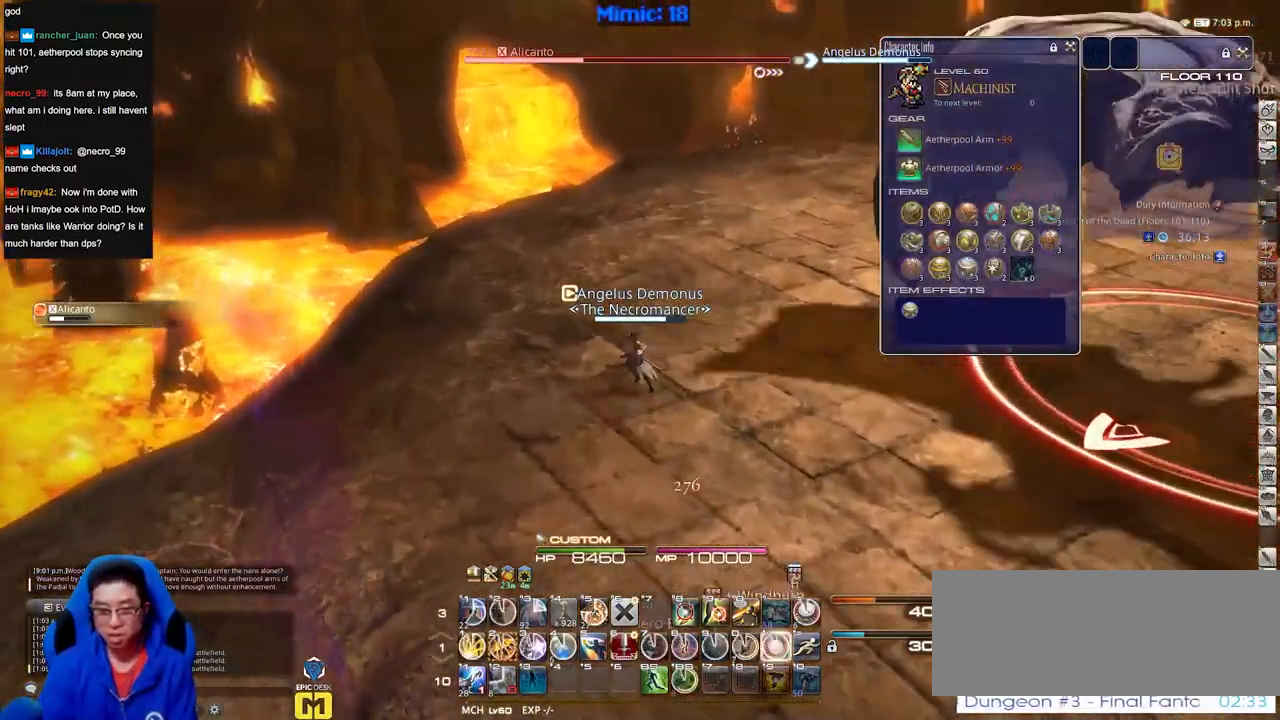
{"keys": ["w"], "events": [[66, "a", "up"]]}
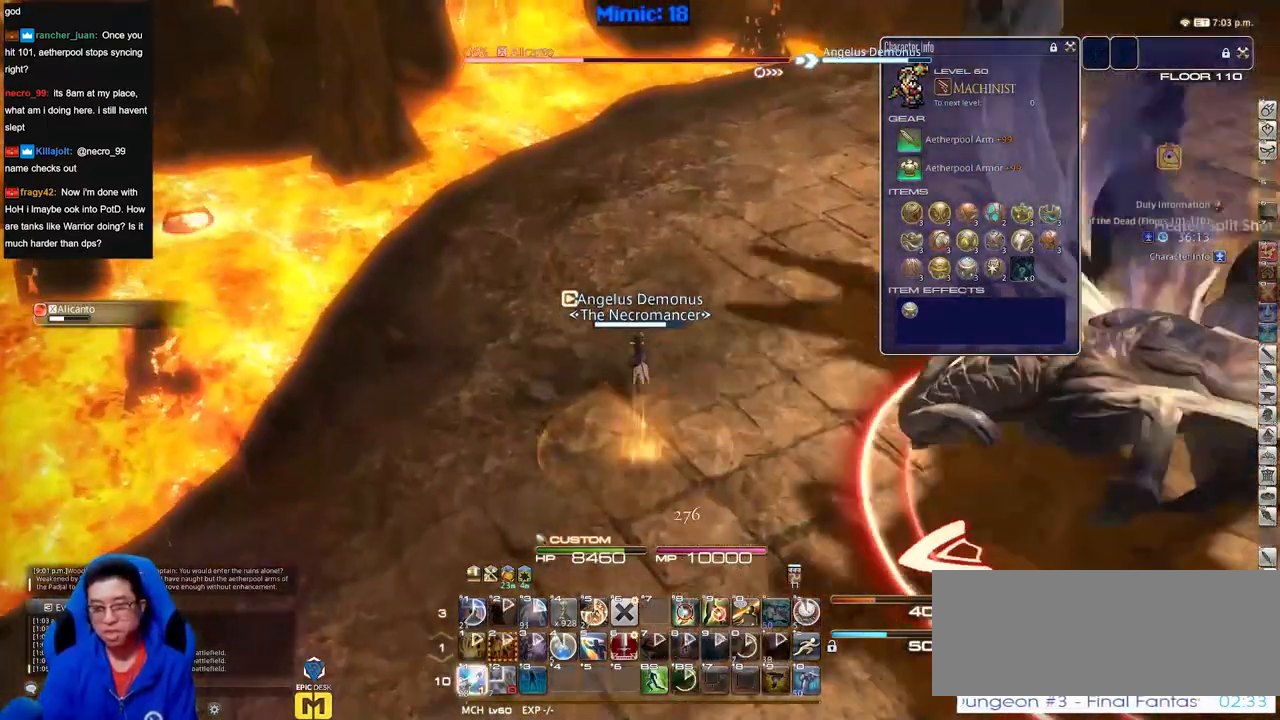
{"keys": ["w"], "events": []}